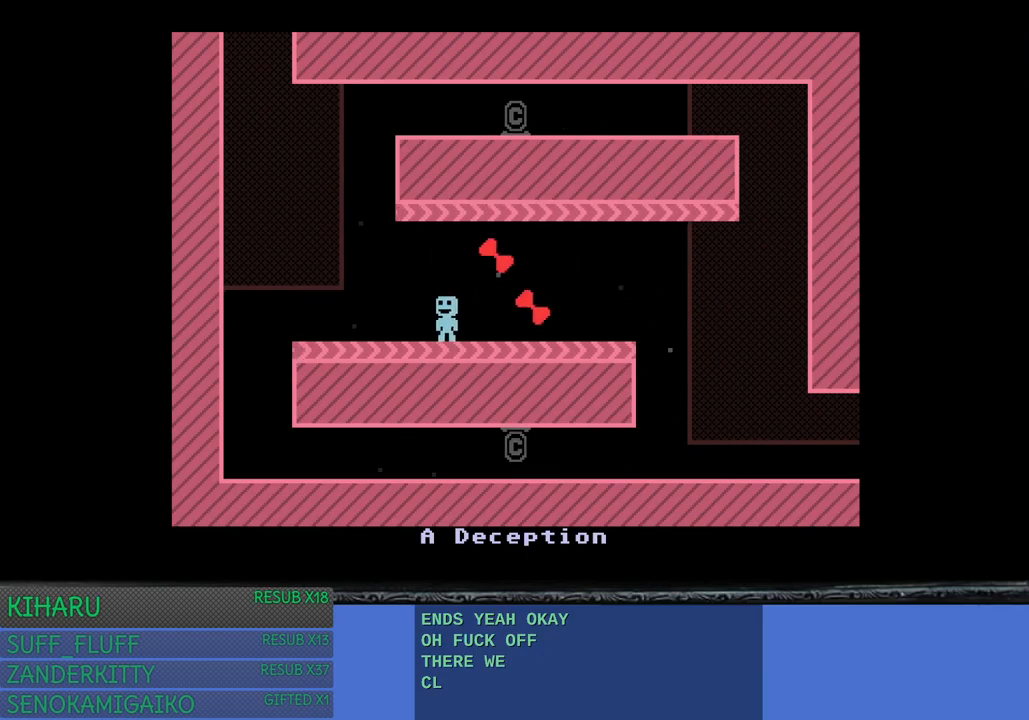
Gameplay with a controller (PlayStation layout); each line is a JSON object with the inputs held at the frame after it. "events" lists button and stick changes between this image and that frame as [ms after this image, input, new state], when the widget could be followed in between. Not read: R3.
{"buttons": [], "left_stick": "left", "right_stick": "center", "events": [[150, "CROSS", "up"]]}
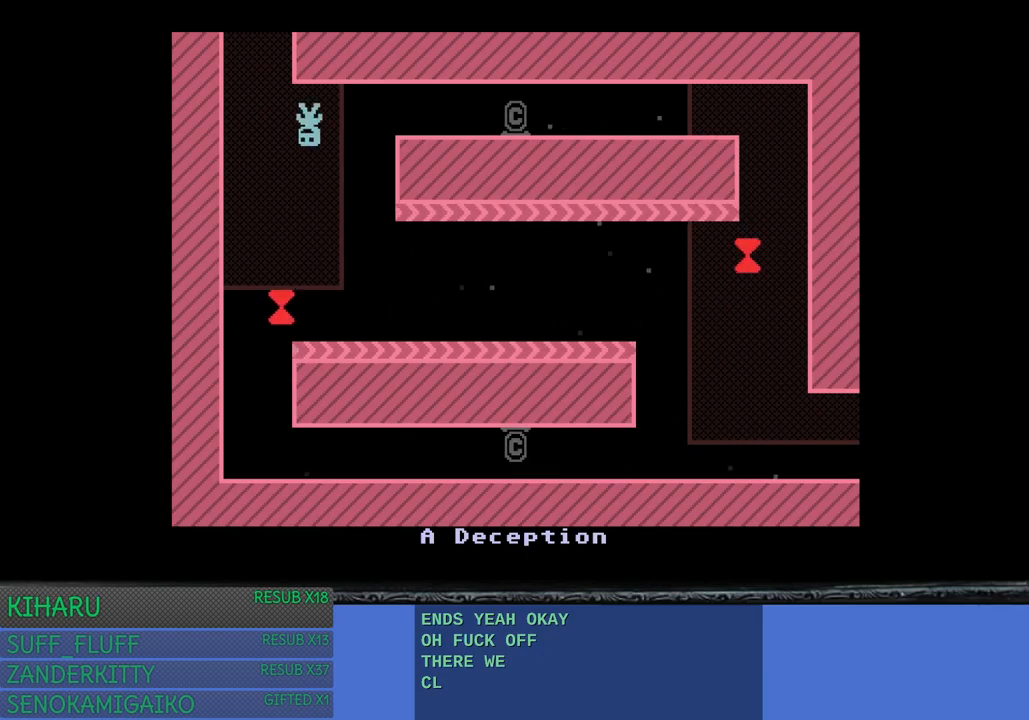
{"buttons": [], "left_stick": "center", "right_stick": "center", "events": [[317, "left_stick", "center"]]}
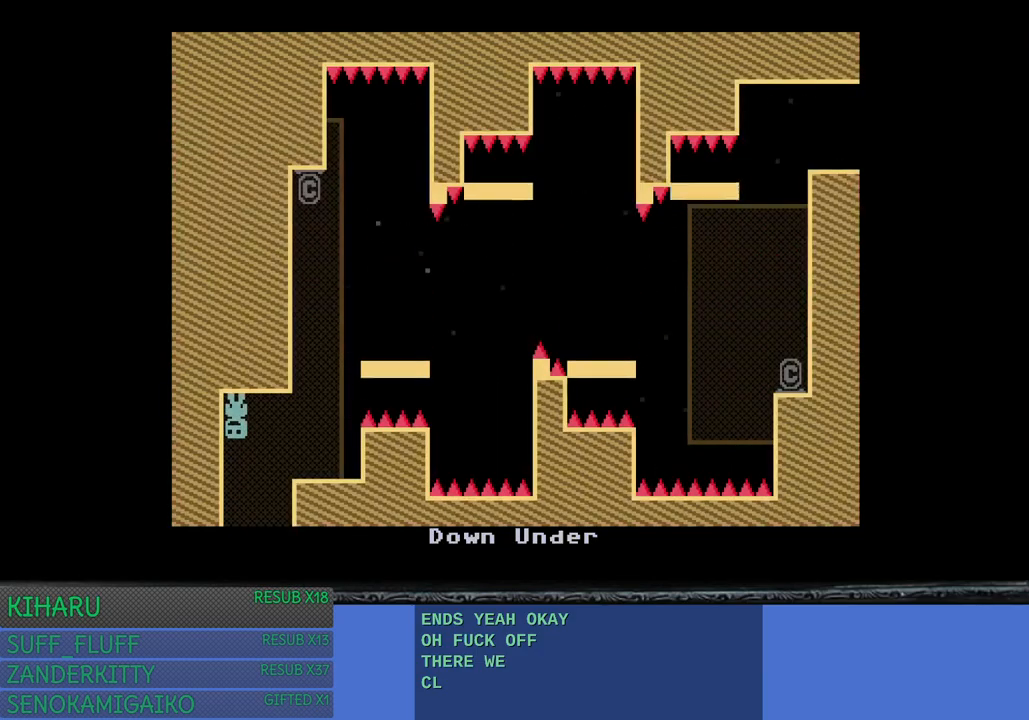
{"buttons": [], "left_stick": "center", "right_stick": "center", "events": [[67, "left_stick", "right"], [167, "CROSS", "down"], [300, "CROSS", "up"], [383, "left_stick", "center"]]}
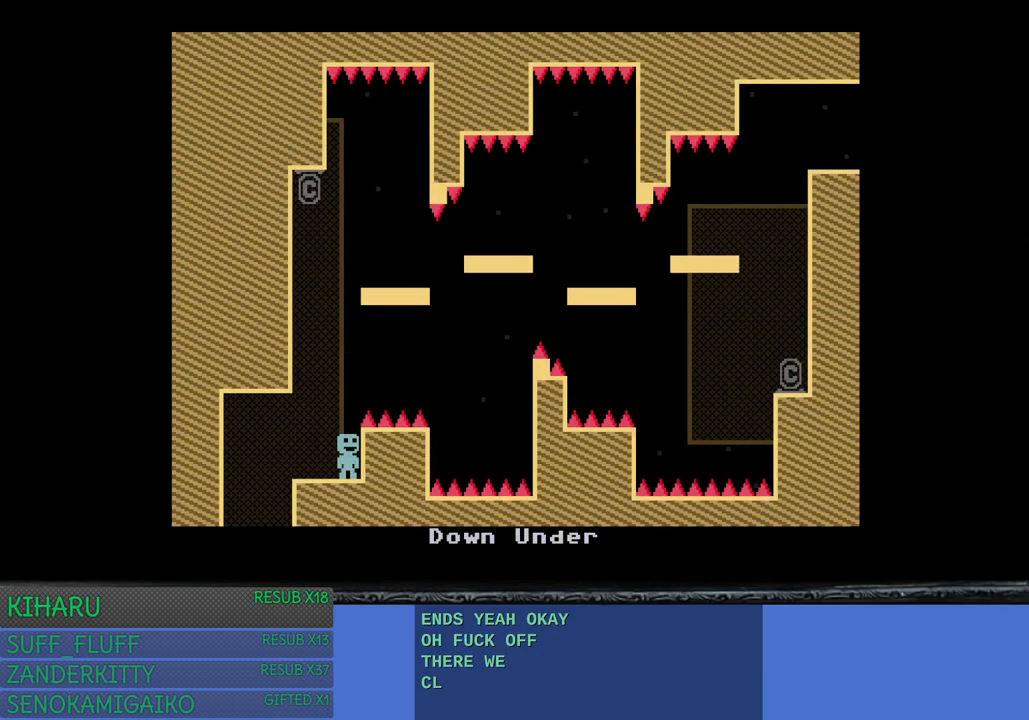
{"buttons": [], "left_stick": "center", "right_stick": "center", "events": [[117, "CROSS", "down"], [300, "left_stick", "right"], [317, "CROSS", "up"], [433, "left_stick", "center"]]}
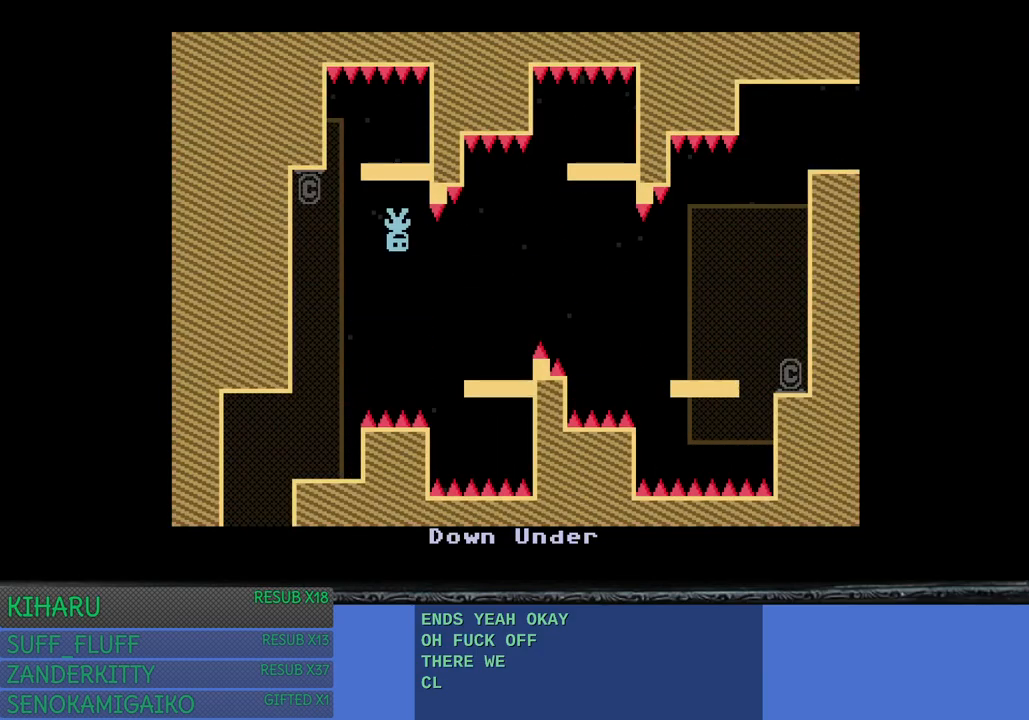
{"buttons": [], "left_stick": "right", "right_stick": "center", "events": [[450, "left_stick", "right"]]}
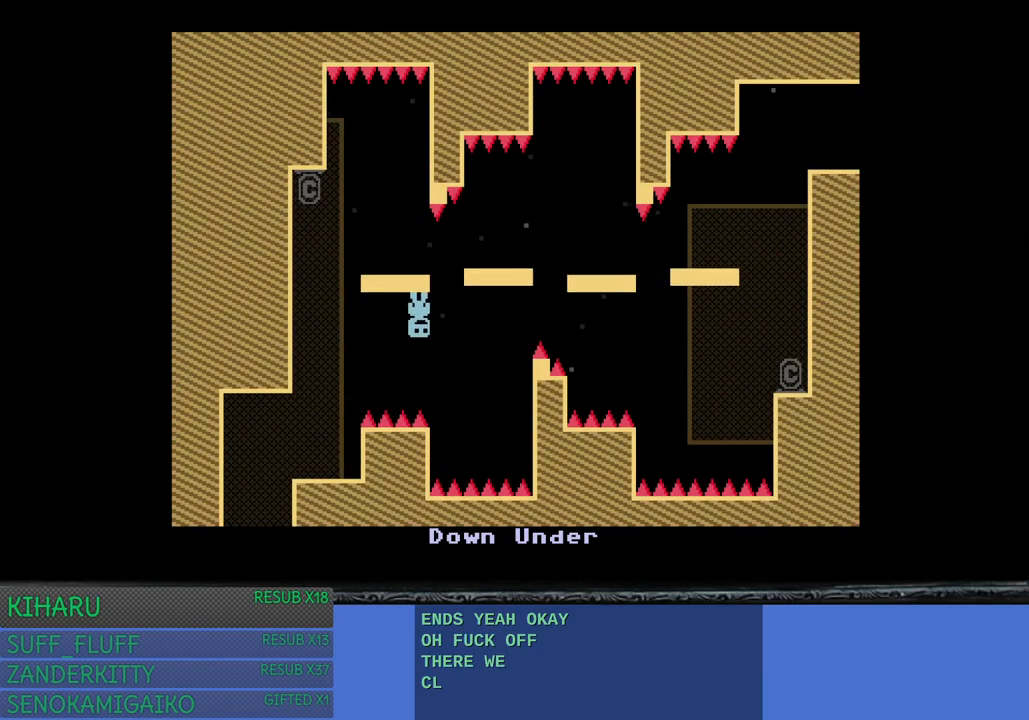
{"buttons": [], "left_stick": "center", "right_stick": "center", "events": [[117, "left_stick", "center"]]}
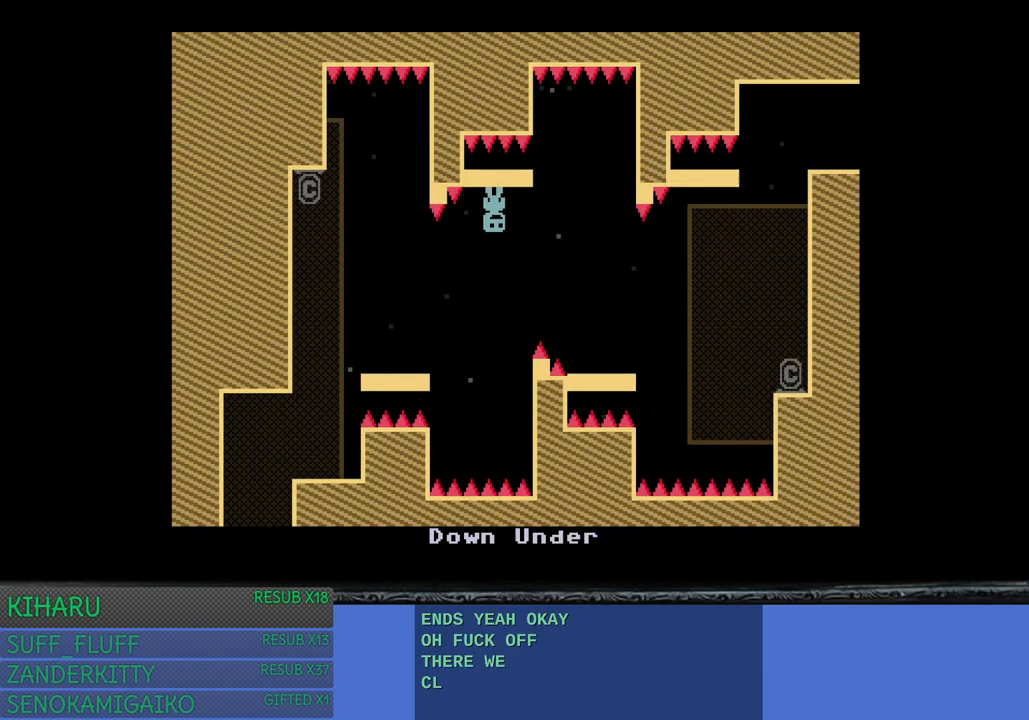
{"buttons": [], "left_stick": "center", "right_stick": "center", "events": []}
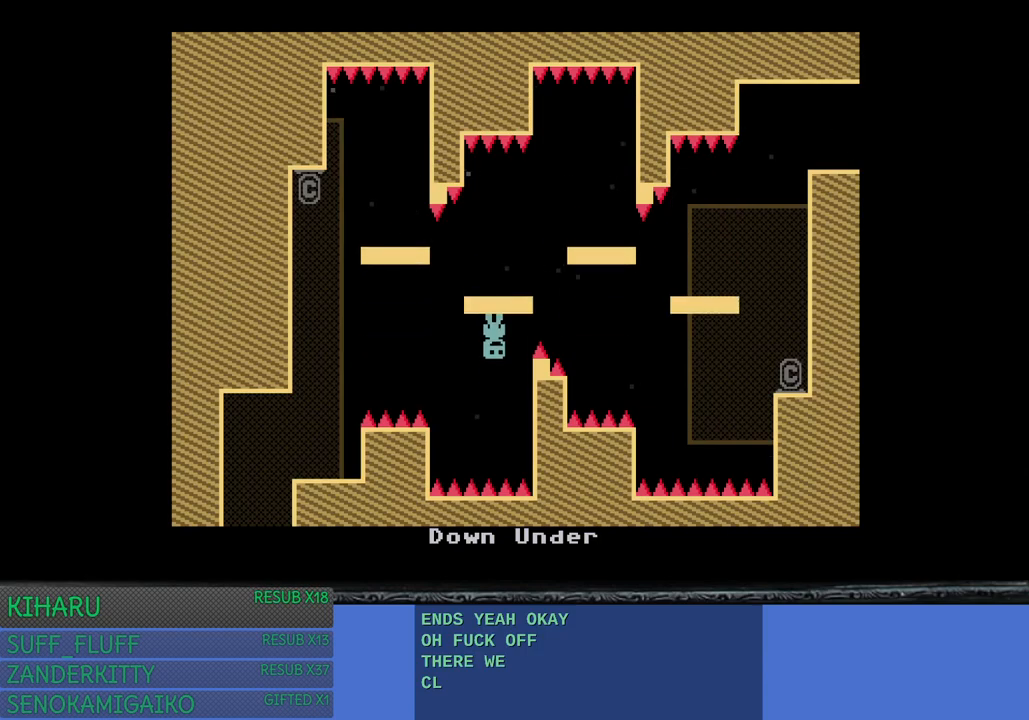
{"buttons": [], "left_stick": "center", "right_stick": "center", "events": []}
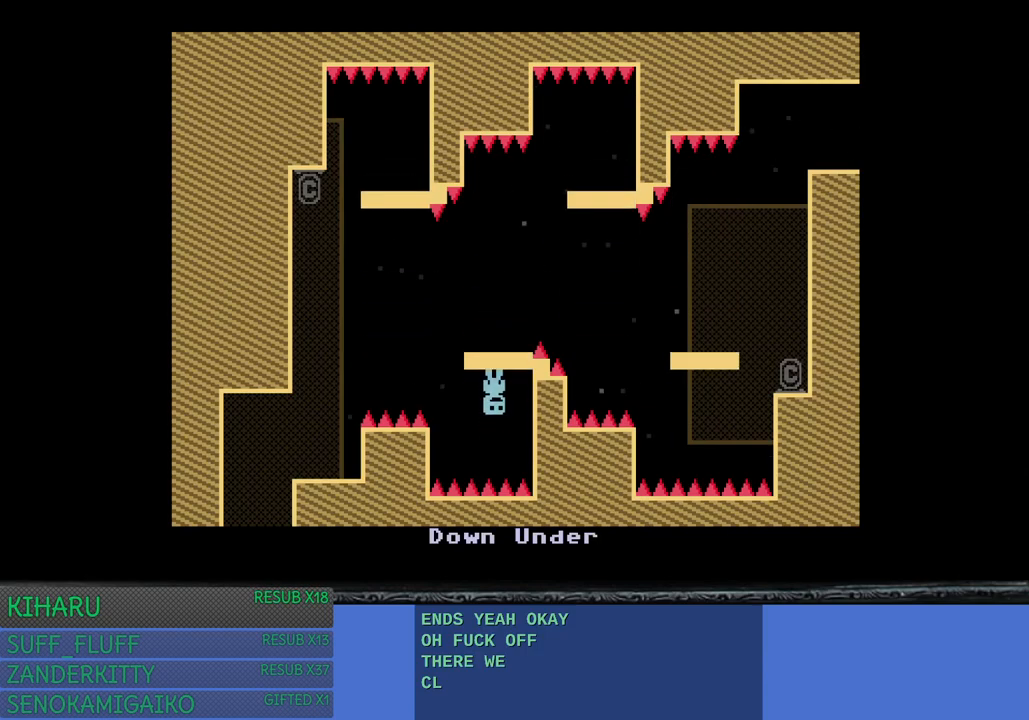
{"buttons": [], "left_stick": "right", "right_stick": "center", "events": [[467, "left_stick", "right"]]}
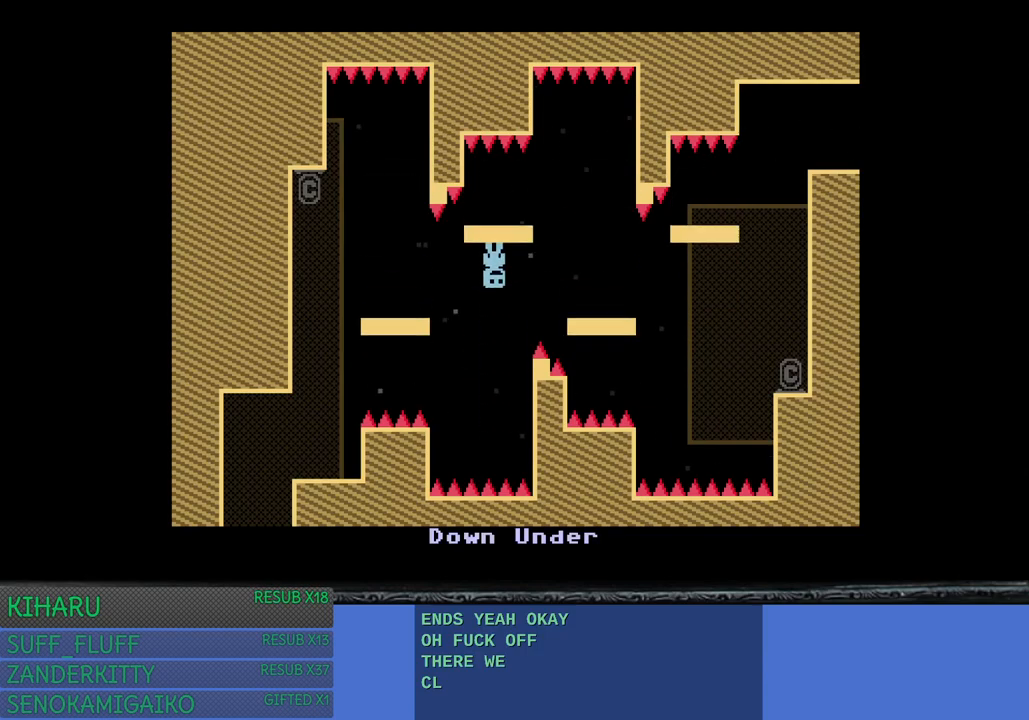
{"buttons": [], "left_stick": "center", "right_stick": "center", "events": [[100, "CROSS", "down"], [200, "CROSS", "up"], [267, "left_stick", "center"]]}
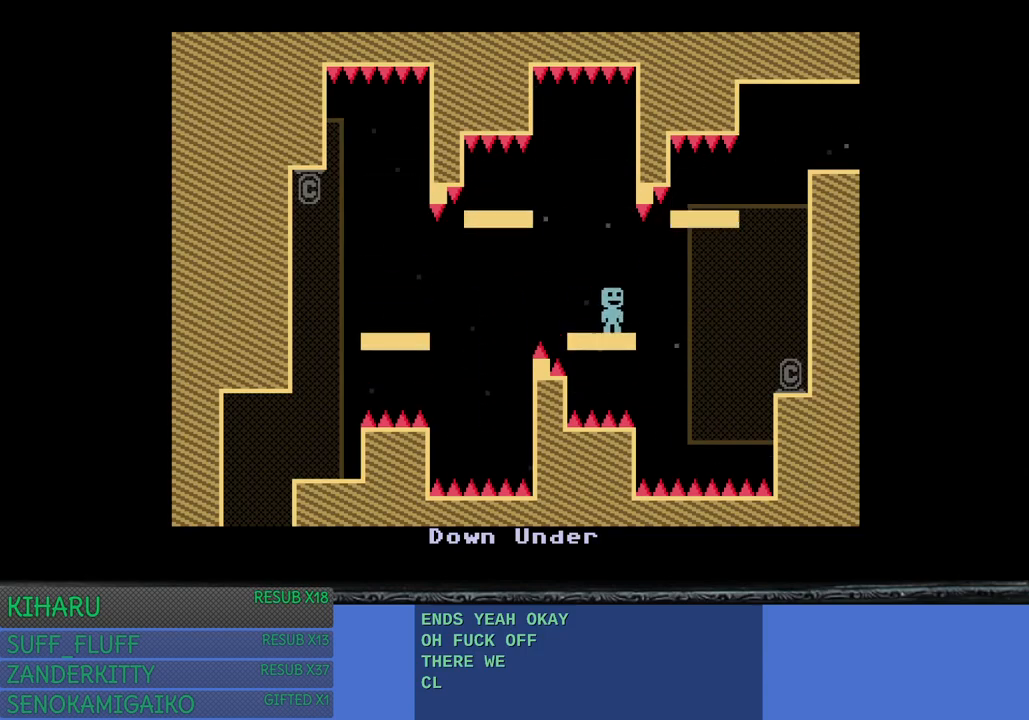
{"buttons": [], "left_stick": "center", "right_stick": "center", "events": []}
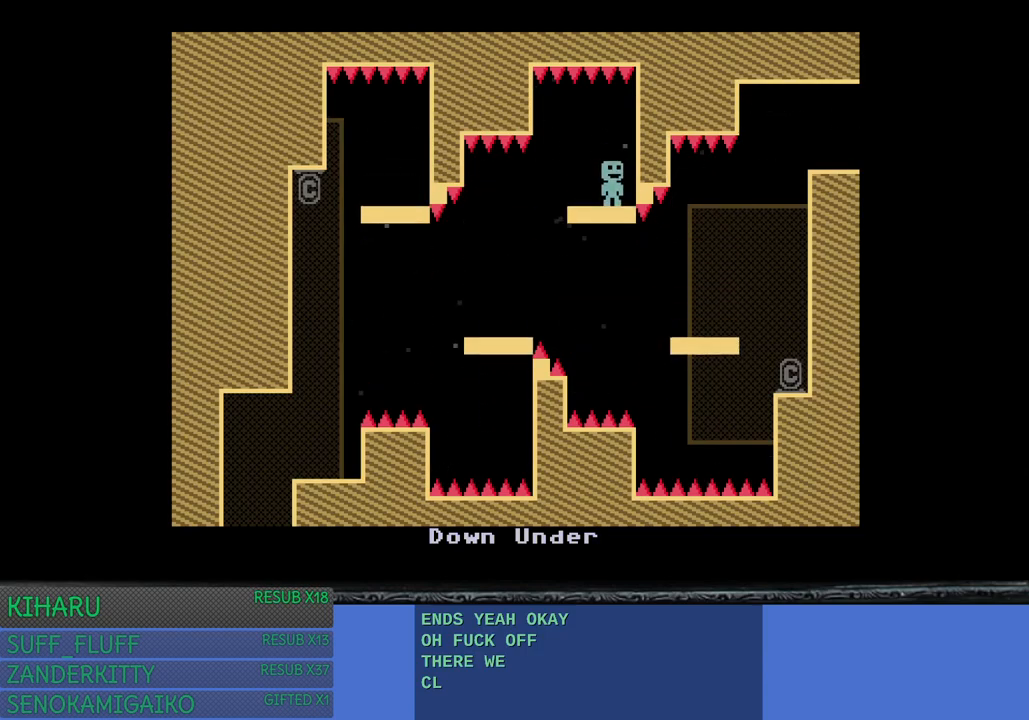
{"buttons": [], "left_stick": "center", "right_stick": "center", "events": []}
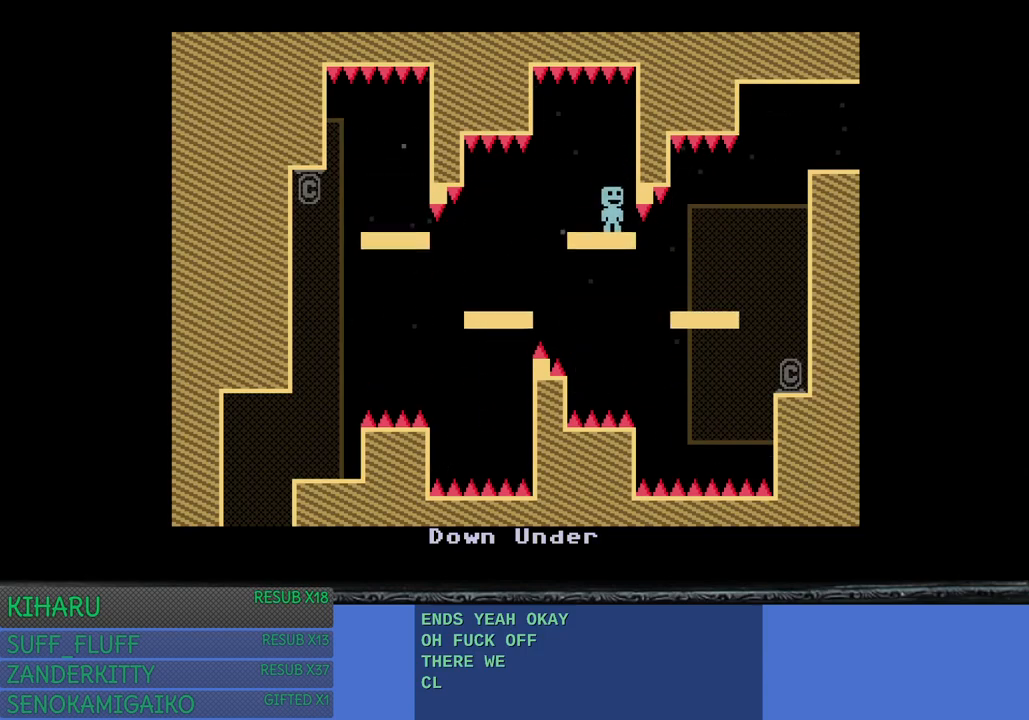
{"buttons": ["CROSS"], "left_stick": "right", "right_stick": "center", "events": [[417, "left_stick", "right"], [467, "CROSS", "down"]]}
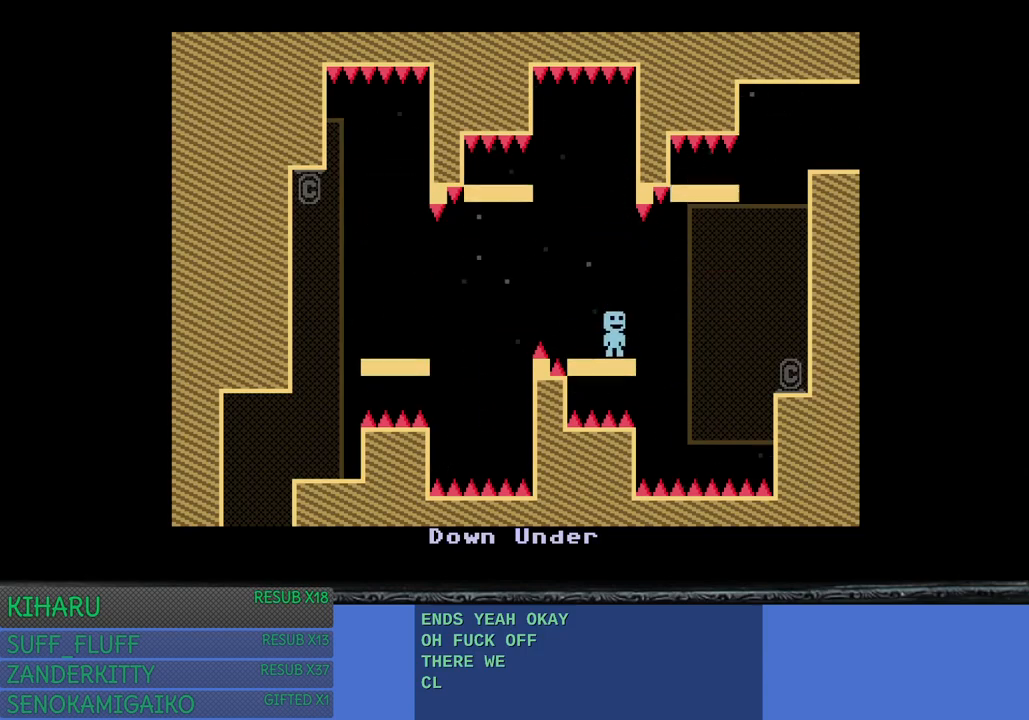
{"buttons": [], "left_stick": "right", "right_stick": "center", "events": [[83, "CROSS", "up"]]}
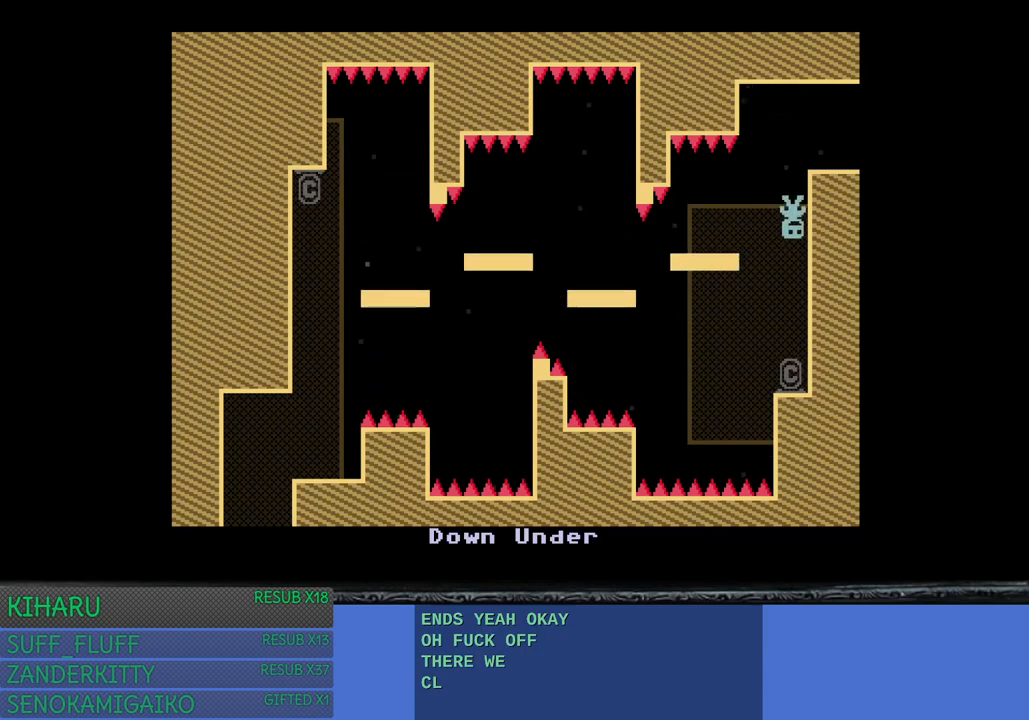
{"buttons": [], "left_stick": "center", "right_stick": "center", "events": [[250, "left_stick", "center"]]}
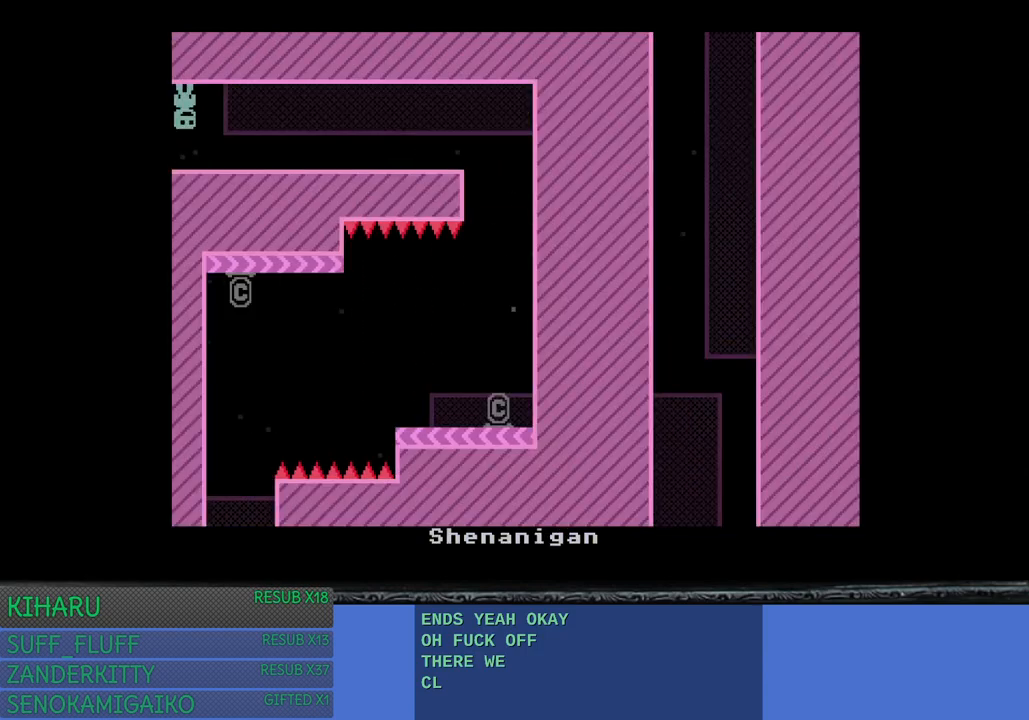
{"buttons": [], "left_stick": "right", "right_stick": "center", "events": [[267, "left_stick", "right"]]}
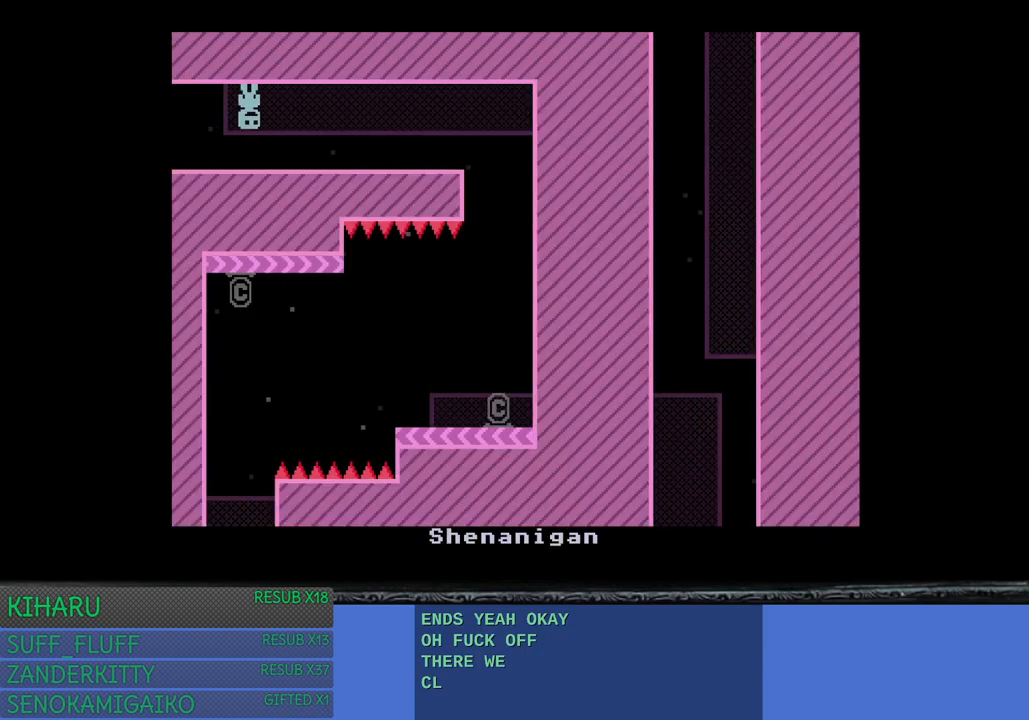
{"buttons": [], "left_stick": "right", "right_stick": "center", "events": [[217, "left_stick", "center"], [350, "CROSS", "down"], [417, "left_stick", "right"], [467, "CROSS", "up"]]}
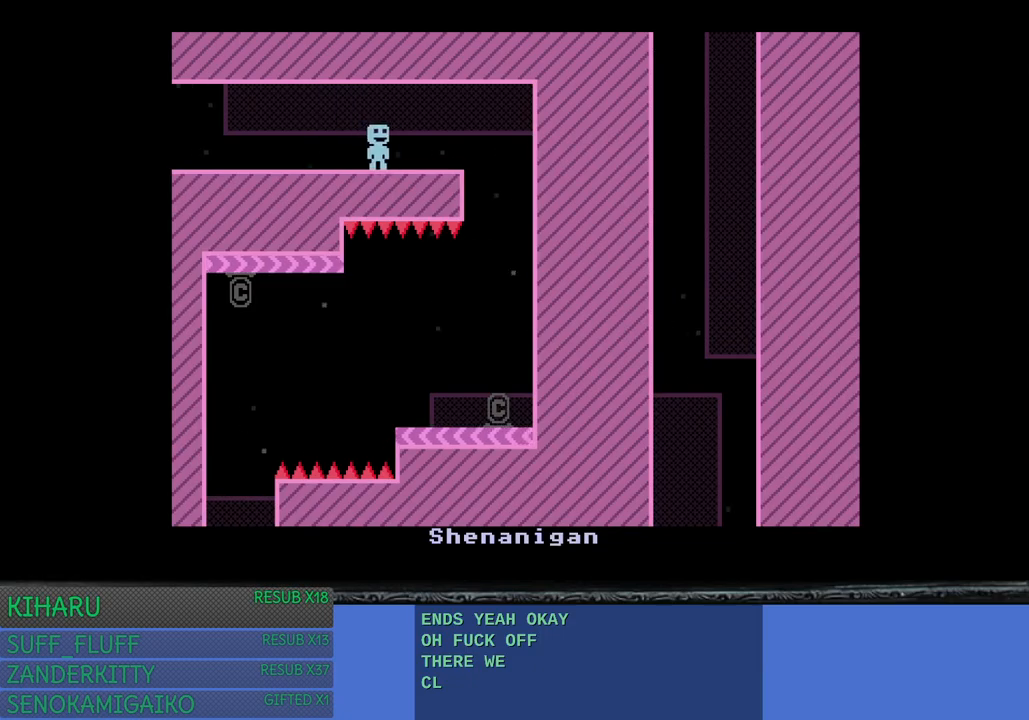
{"buttons": [], "left_stick": "center", "right_stick": "center", "events": [[100, "left_stick", "center"]]}
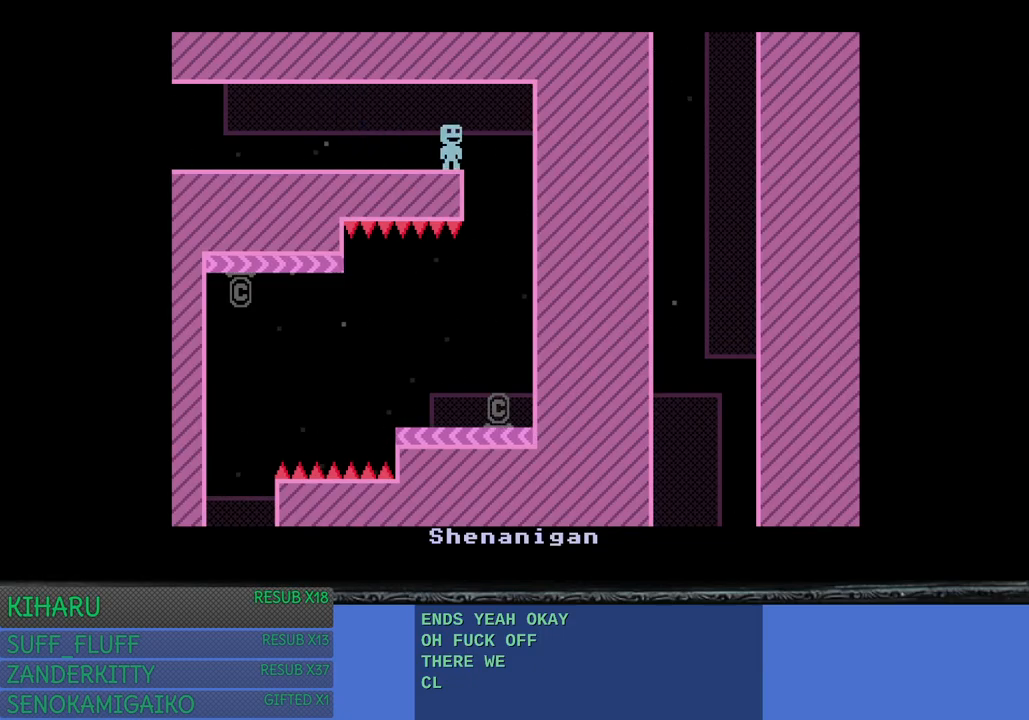
{"buttons": [], "left_stick": "left", "right_stick": "center", "events": [[167, "left_stick", "right"], [333, "left_stick", "left"]]}
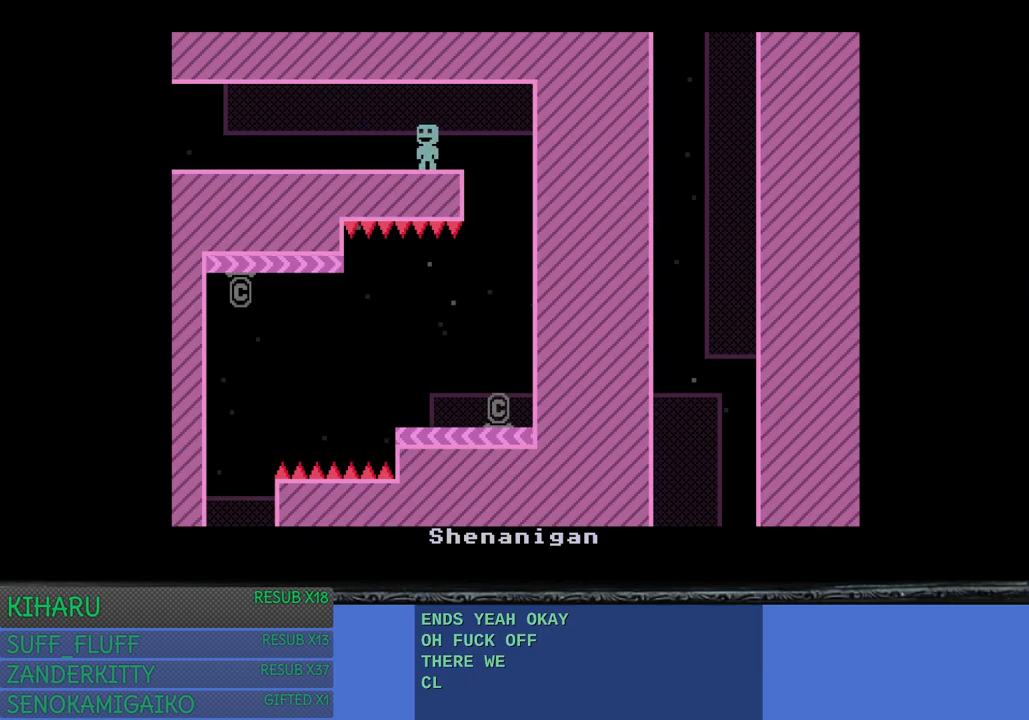
{"buttons": [], "left_stick": "center", "right_stick": "center", "events": [[33, "left_stick", "center"], [250, "left_stick", "right"], [467, "left_stick", "center"]]}
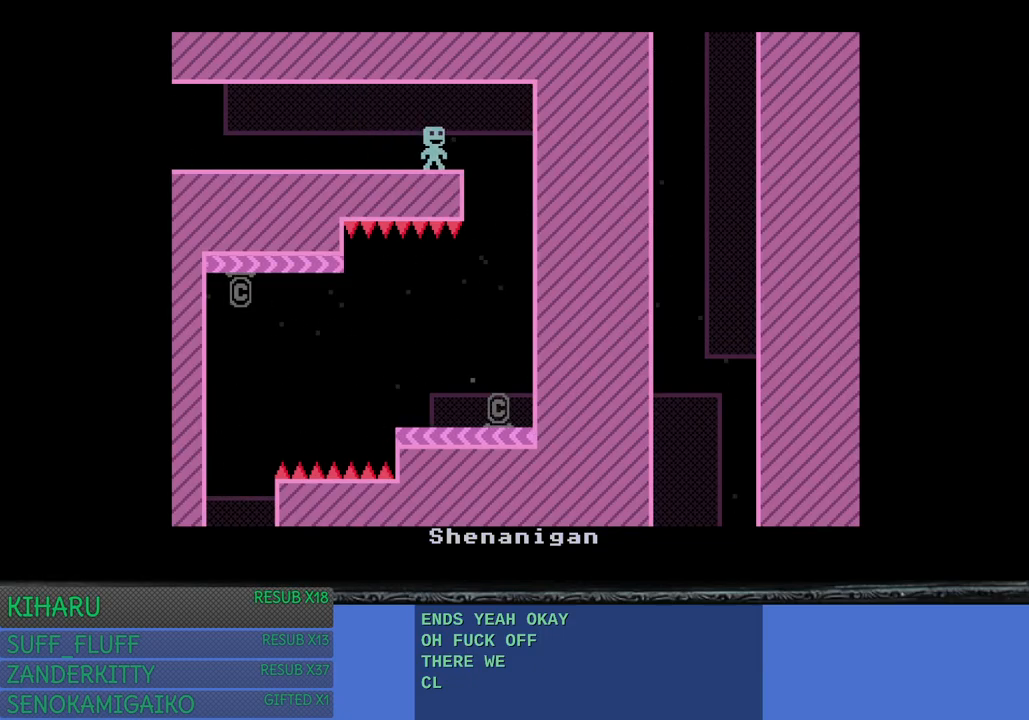
{"buttons": [], "left_stick": "right", "right_stick": "center", "events": [[417, "left_stick", "right"]]}
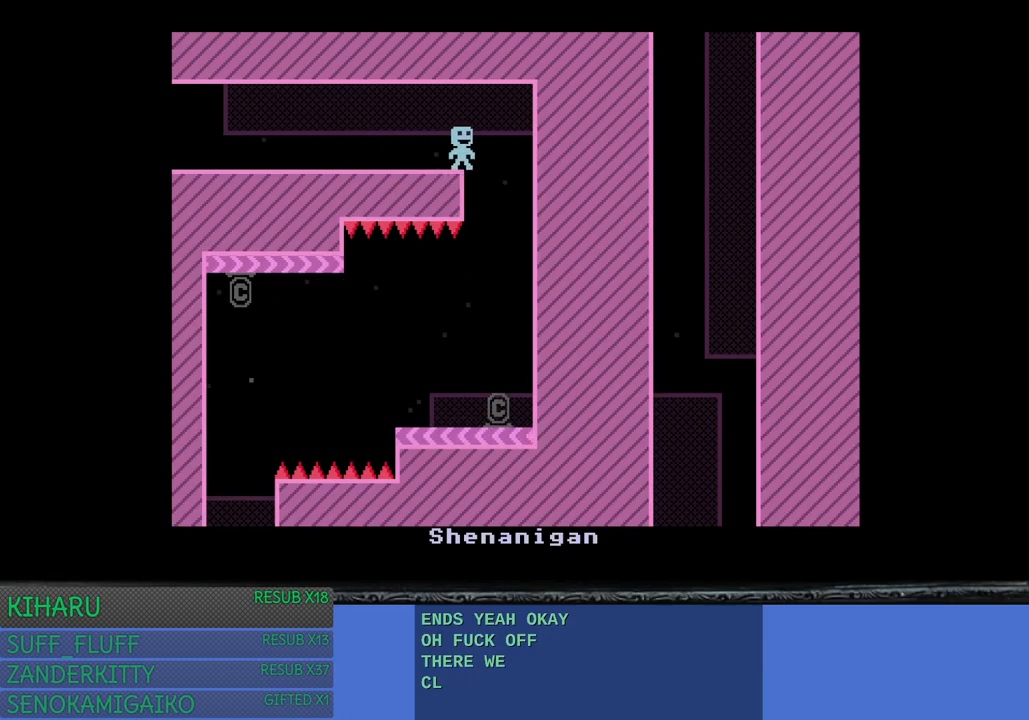
{"buttons": ["CROSS"], "left_stick": "left", "right_stick": "center", "events": [[83, "left_stick", "left"], [250, "left_stick", "center"], [450, "left_stick", "left"], [500, "CROSS", "down"]]}
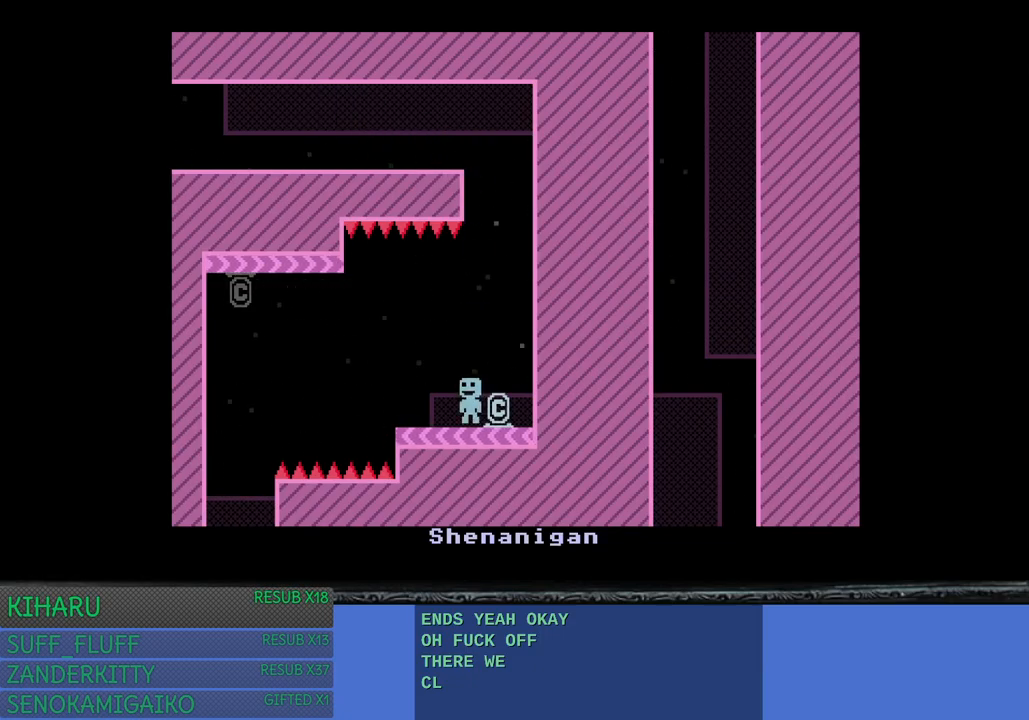
{"buttons": [], "left_stick": "left", "right_stick": "center", "events": [[67, "L3", "down"], [150, "CROSS", "up"], [350, "CROSS", "down"], [350, "L3", "up"], [500, "CROSS", "up"]]}
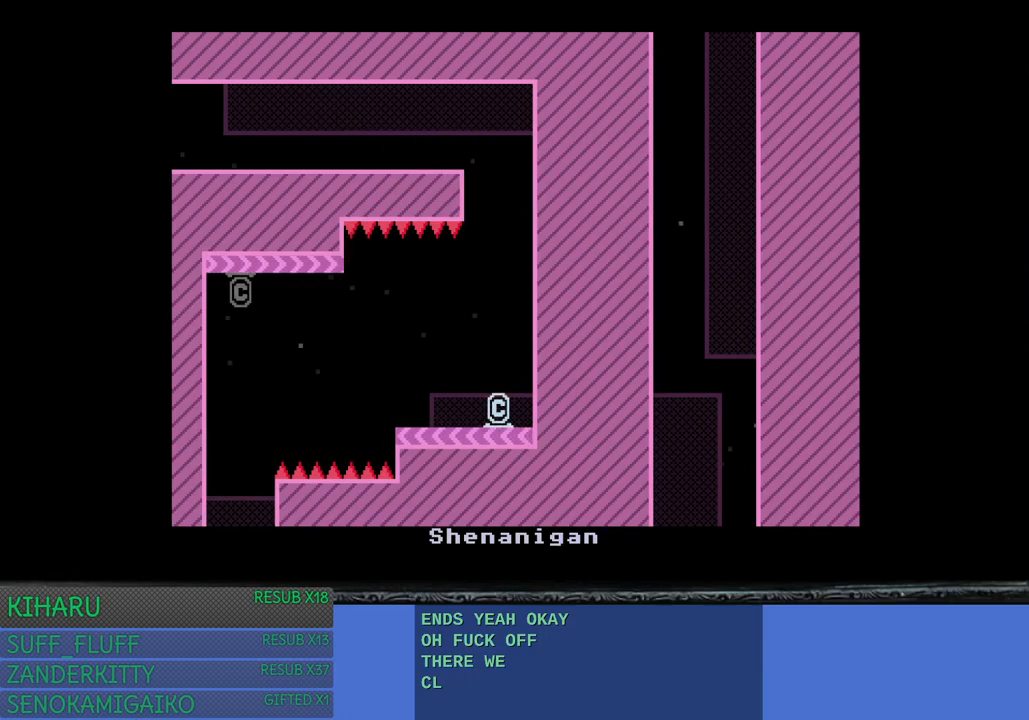
{"buttons": [], "left_stick": "center", "right_stick": "center", "events": [[33, "left_stick", "center"]]}
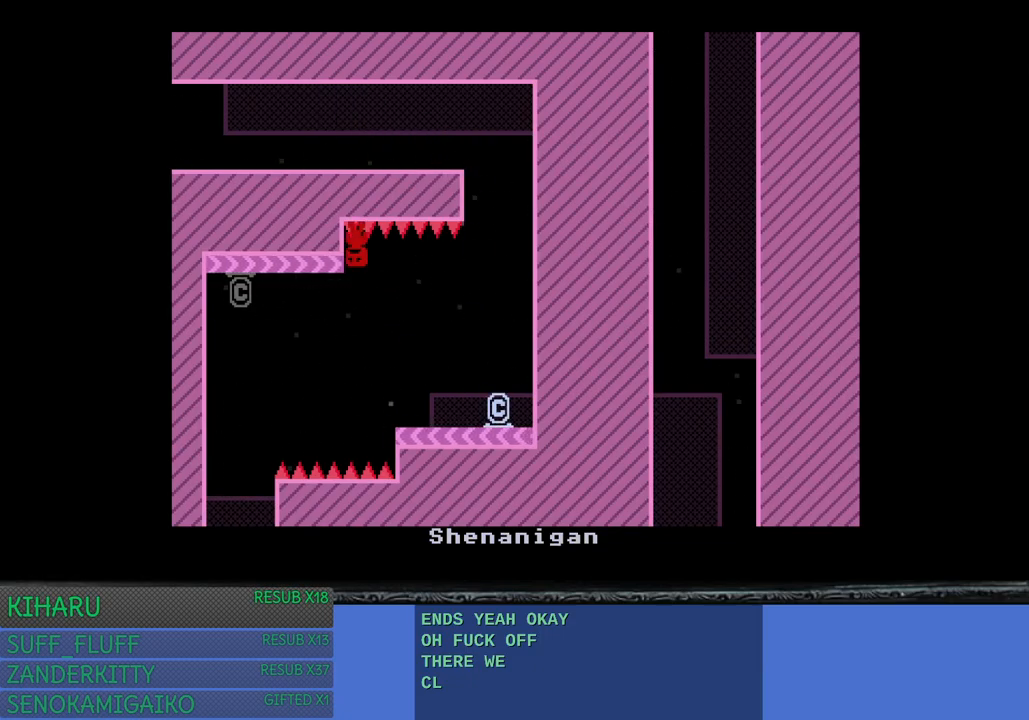
{"buttons": [], "left_stick": "right", "right_stick": "center", "events": [[433, "left_stick", "right"]]}